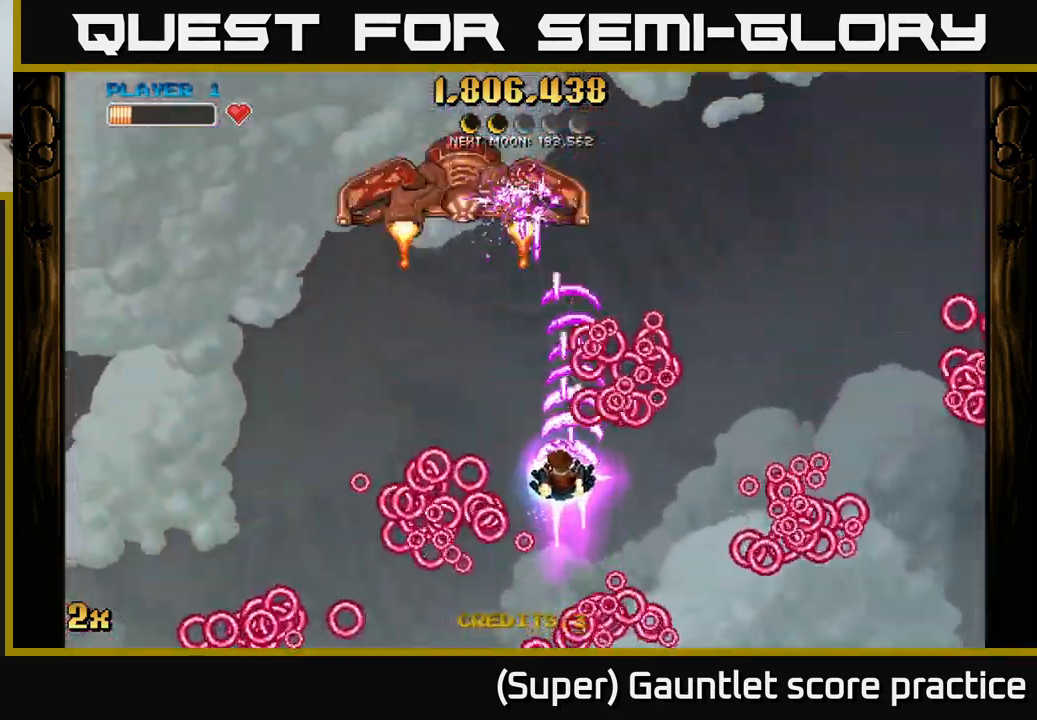
Gameplay with a controller (Xbox layout); each line is a JSON object with the inputs held at the frame after it. "events" lists button and stick changes between this image and that frame as [ms after this image, input, new state], when the widget could be followed in between. Not read: L3 right_stick.
{"buttons": ["A", "X"], "left_stick": "up", "events": [[50, "left_stick", "left"], [317, "left_stick", "up-left"], [417, "left_stick", "up"], [500, "X", "down"]]}
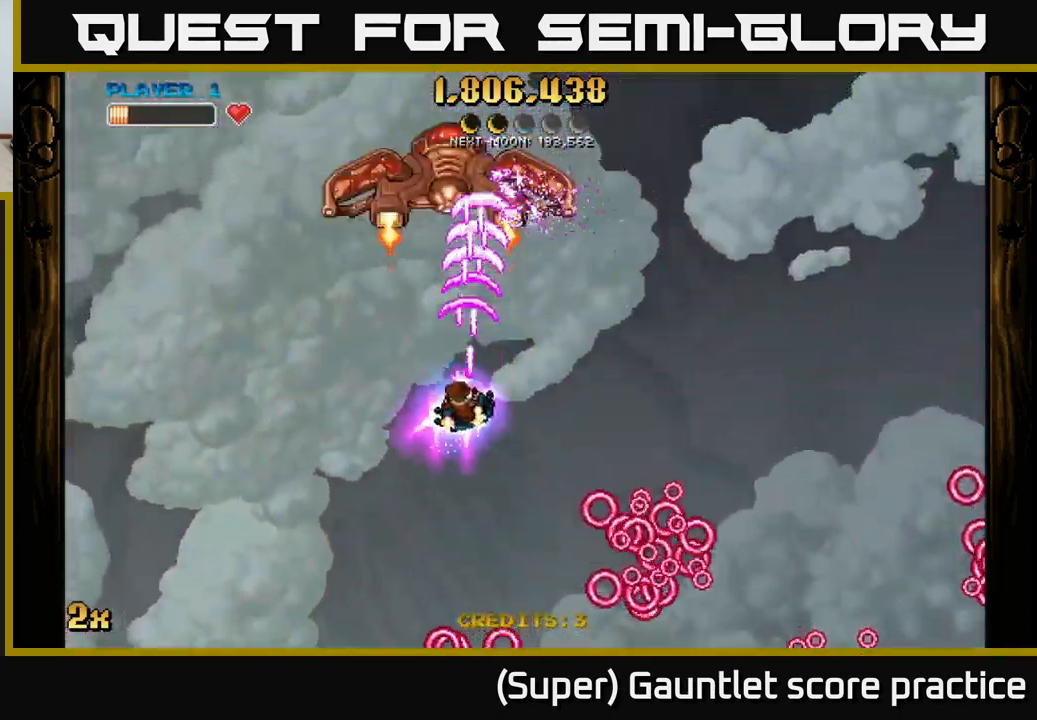
{"buttons": ["A"], "left_stick": "down", "events": [[117, "X", "up"], [233, "left_stick", "center"], [333, "left_stick", "down"]]}
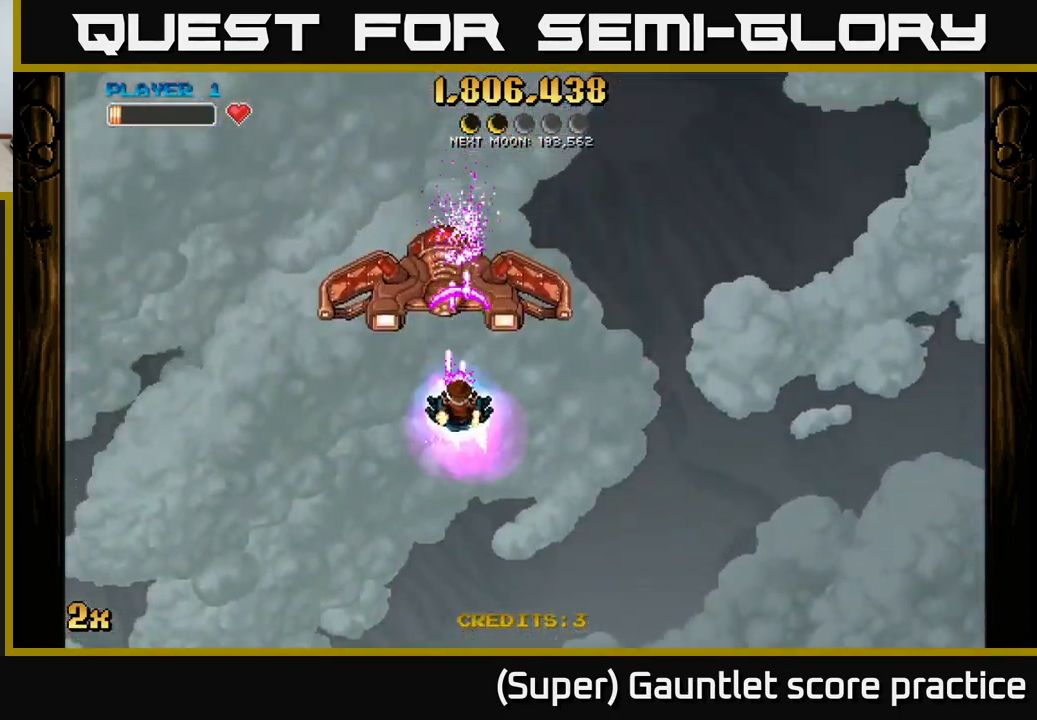
{"buttons": ["A"], "left_stick": "up", "events": [[233, "left_stick", "center"], [333, "left_stick", "down"], [450, "left_stick", "up"]]}
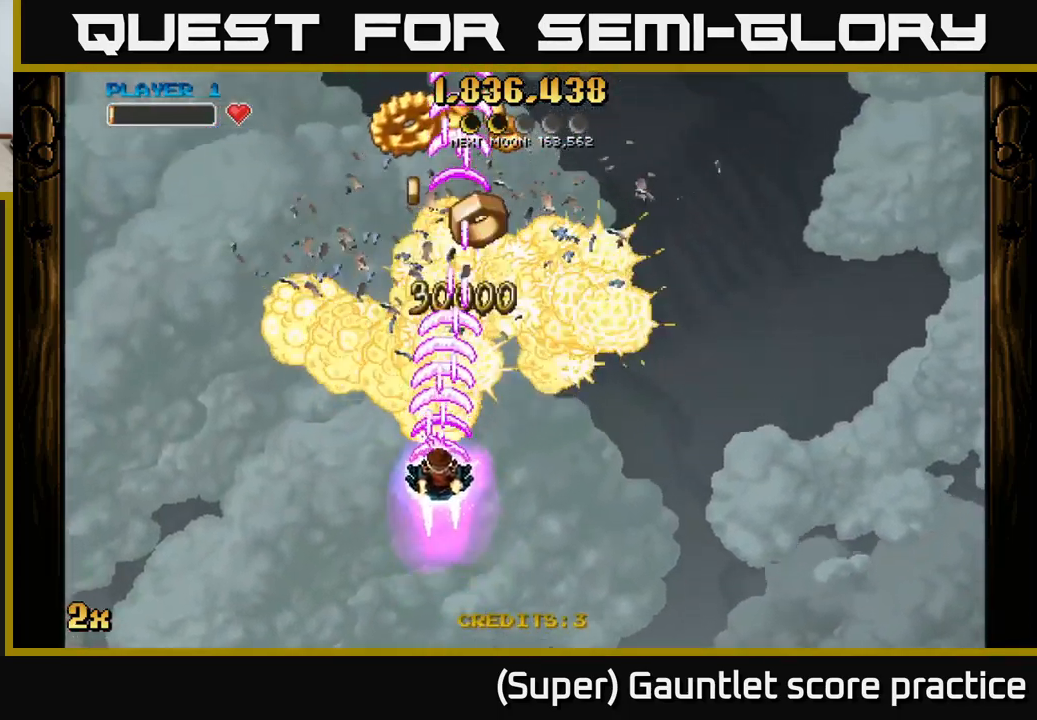
{"buttons": ["A"], "left_stick": "up", "events": []}
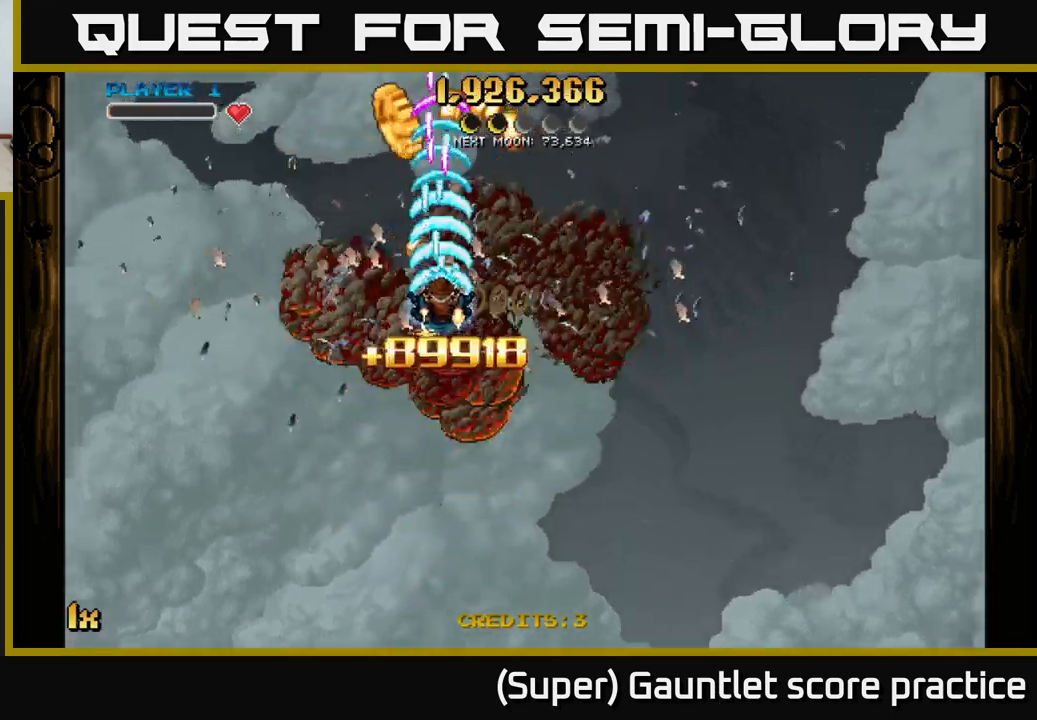
{"buttons": ["A"], "left_stick": "down-left", "events": [[317, "left_stick", "right"], [433, "left_stick", "down-left"]]}
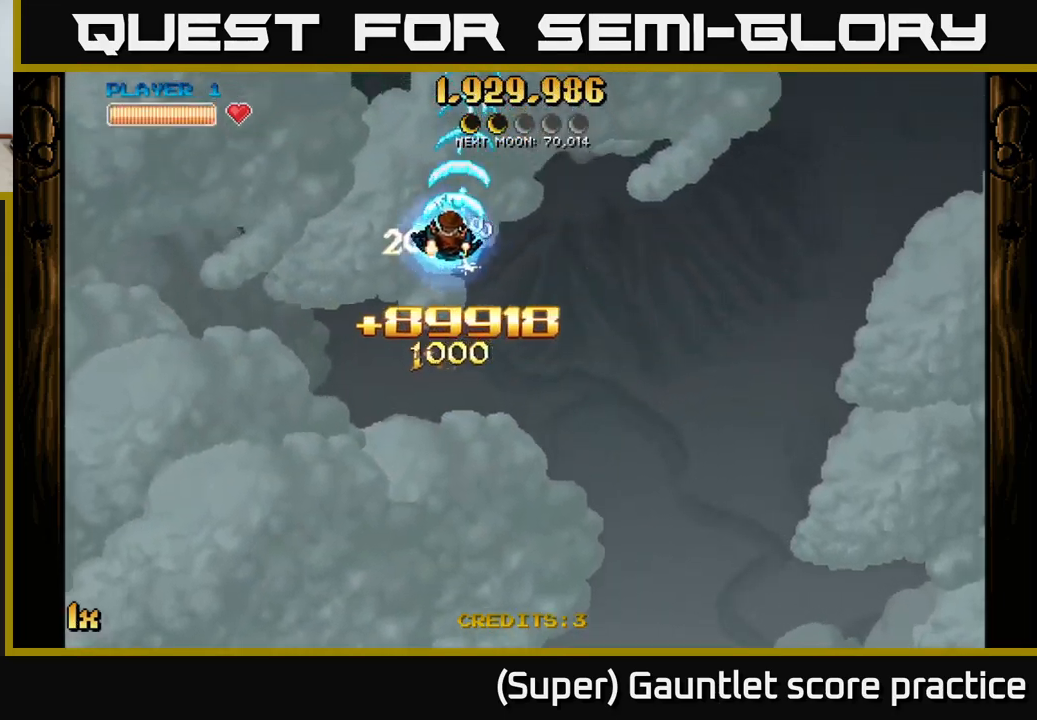
{"buttons": ["A"], "left_stick": "left", "events": [[17, "left_stick", "left"]]}
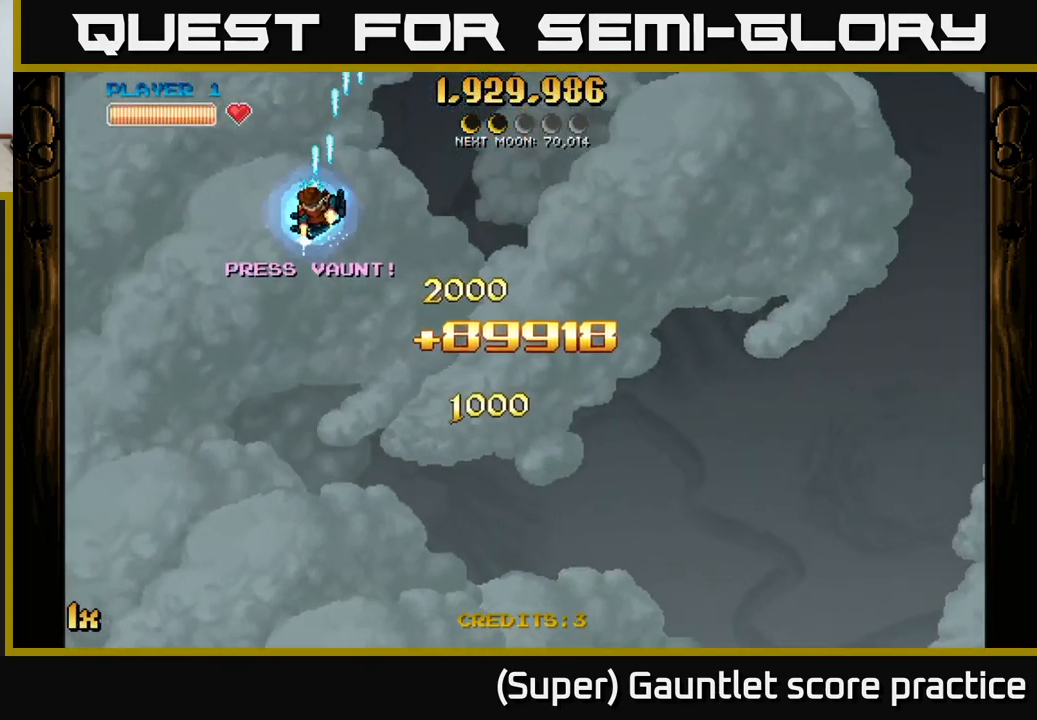
{"buttons": ["A"], "left_stick": "left", "events": []}
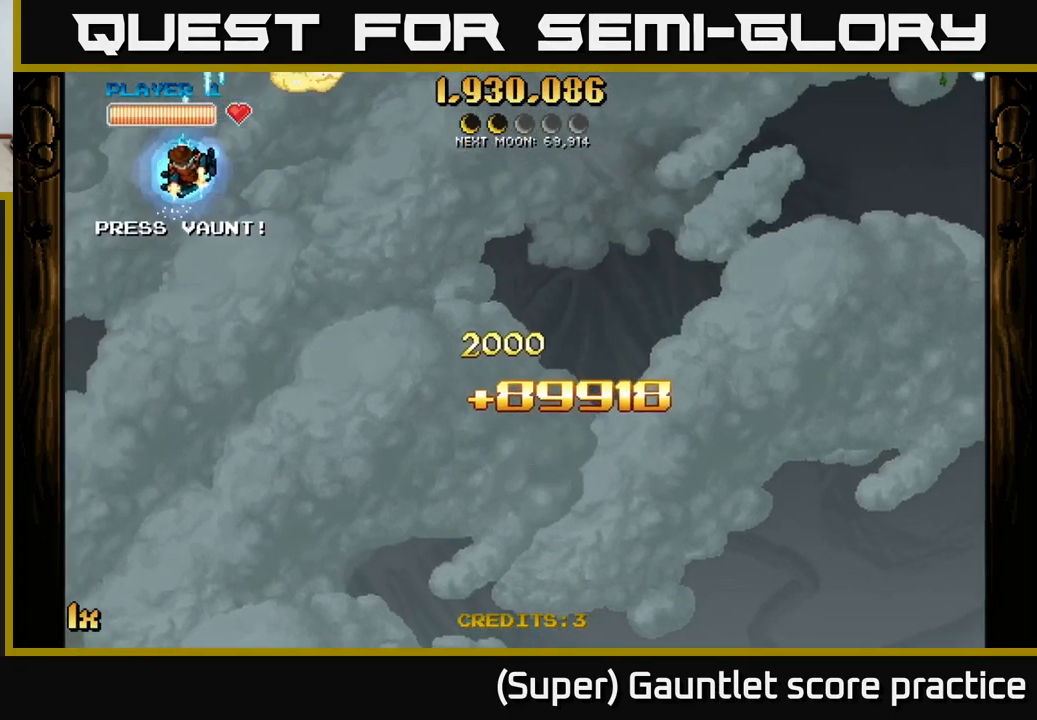
{"buttons": ["A"], "left_stick": "up-right", "events": [[117, "left_stick", "right"], [133, "X", "down"], [183, "L1", "down"], [317, "L1", "up"], [333, "X", "up"], [400, "left_stick", "up-right"]]}
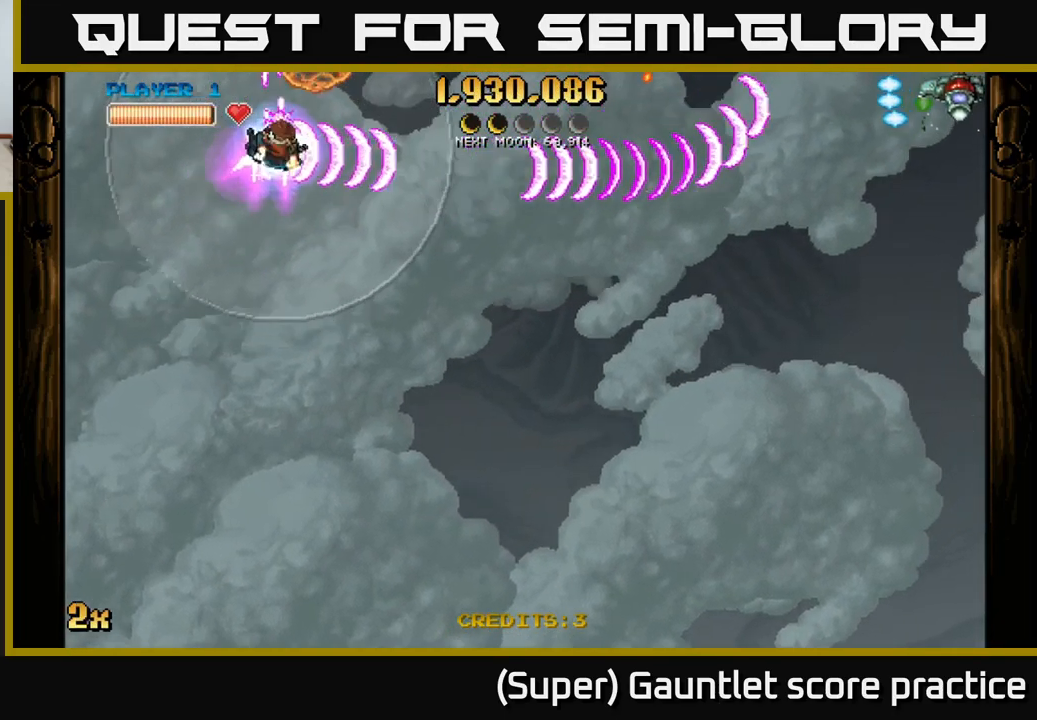
{"buttons": ["A"], "left_stick": "left", "events": [[150, "left_stick", "left"]]}
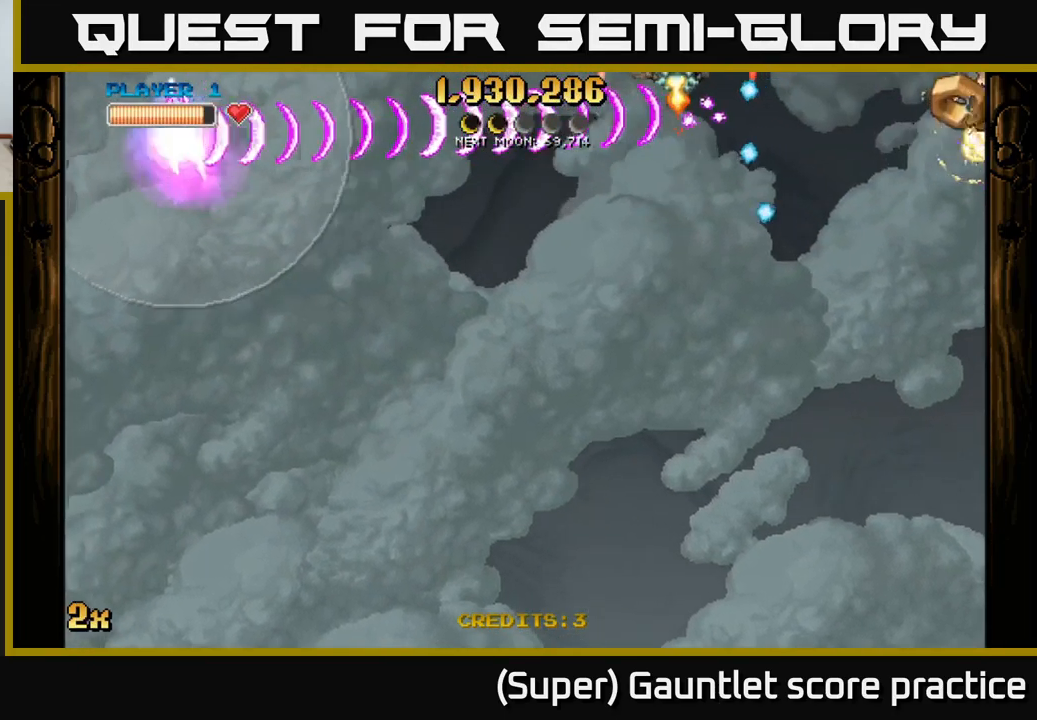
{"buttons": ["A"], "left_stick": "right", "events": [[200, "left_stick", "up"], [267, "left_stick", "right"]]}
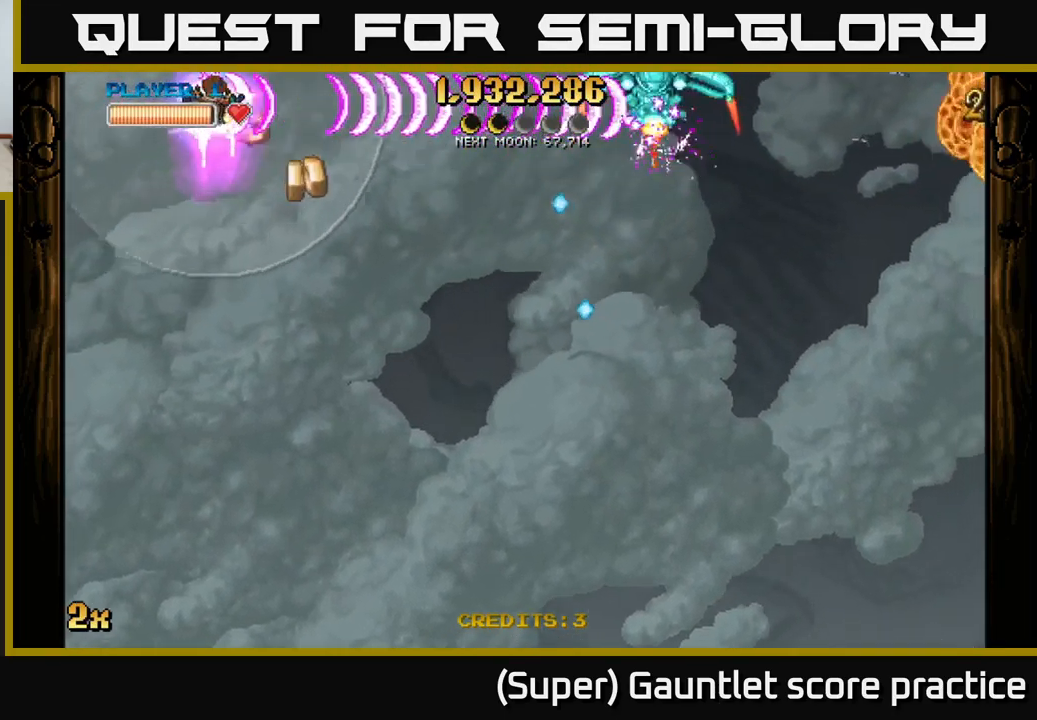
{"buttons": ["A"], "left_stick": "right", "events": [[300, "left_stick", "down-right"], [500, "left_stick", "right"]]}
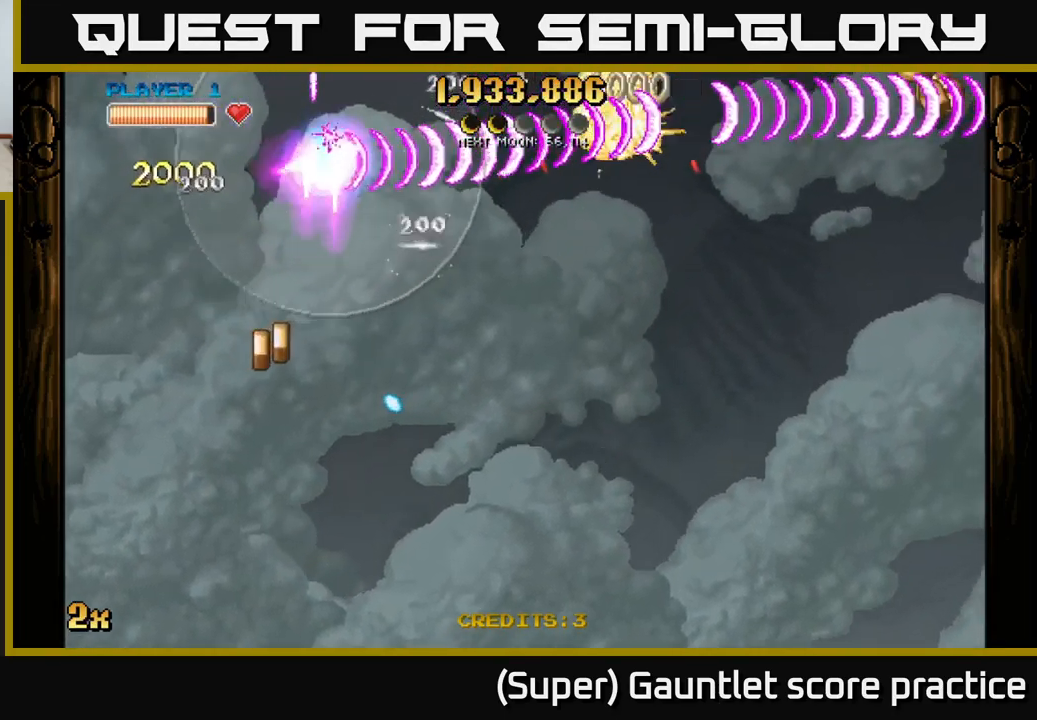
{"buttons": ["A"], "left_stick": "right", "events": [[250, "left_stick", "up"], [317, "left_stick", "left"], [450, "left_stick", "right"]]}
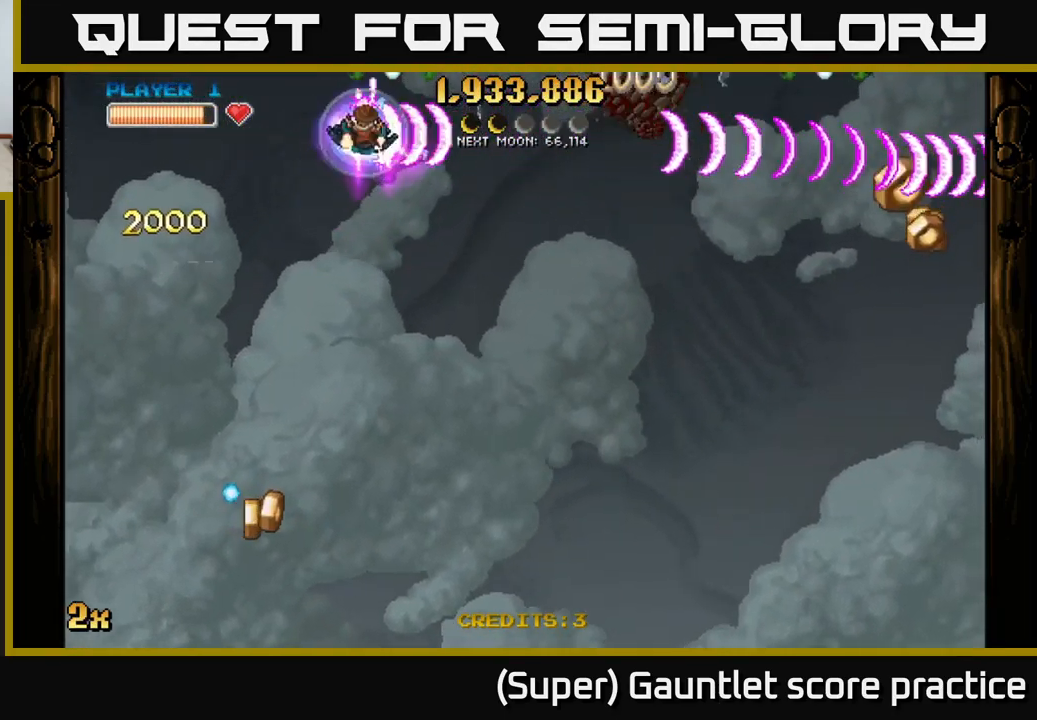
{"buttons": ["A"], "left_stick": "down-right", "events": [[183, "left_stick", "down-right"]]}
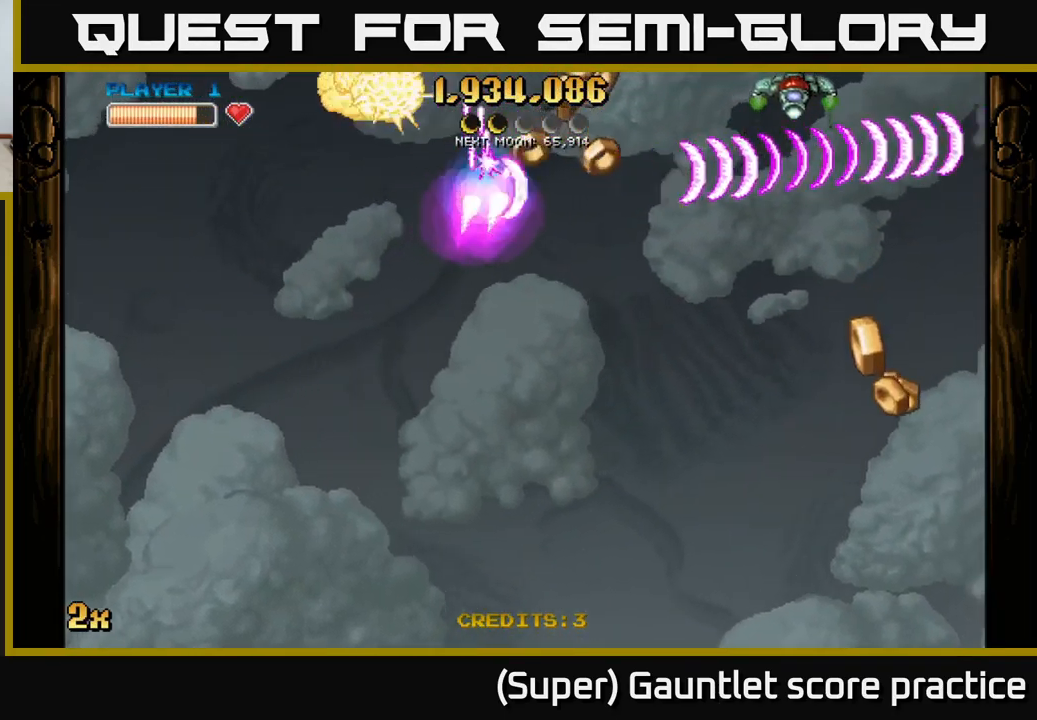
{"buttons": ["A"], "left_stick": "down", "events": [[50, "X", "down"], [50, "left_stick", "up-right"], [150, "X", "up"], [167, "left_stick", "right"], [267, "left_stick", "down-right"], [467, "left_stick", "down"]]}
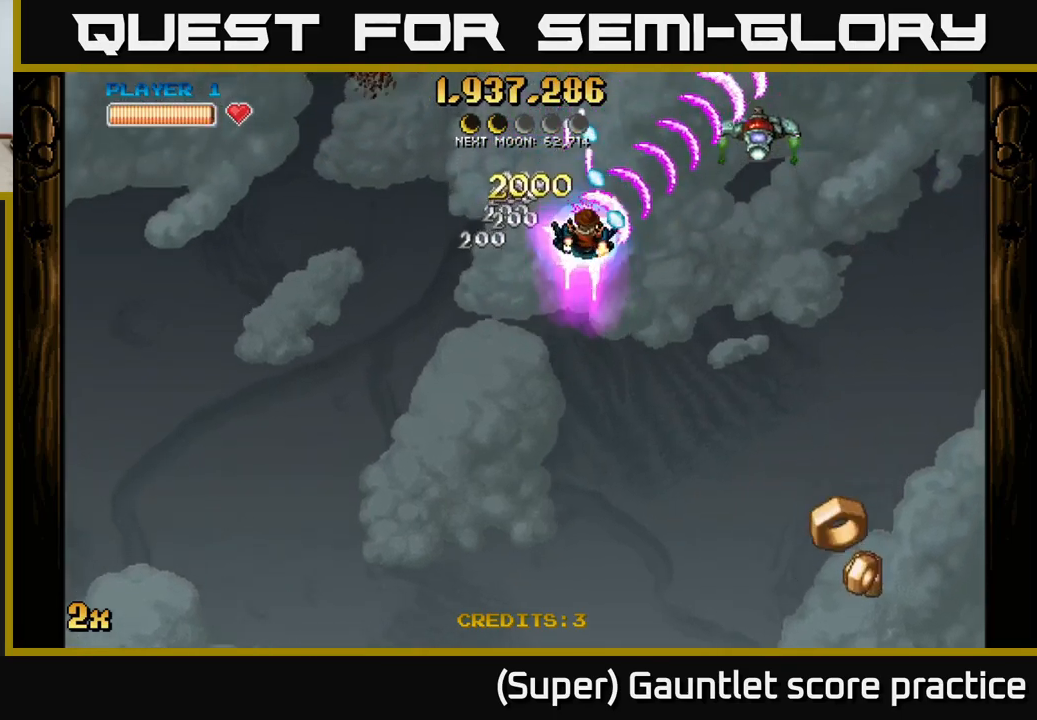
{"buttons": ["A"], "left_stick": "down", "events": []}
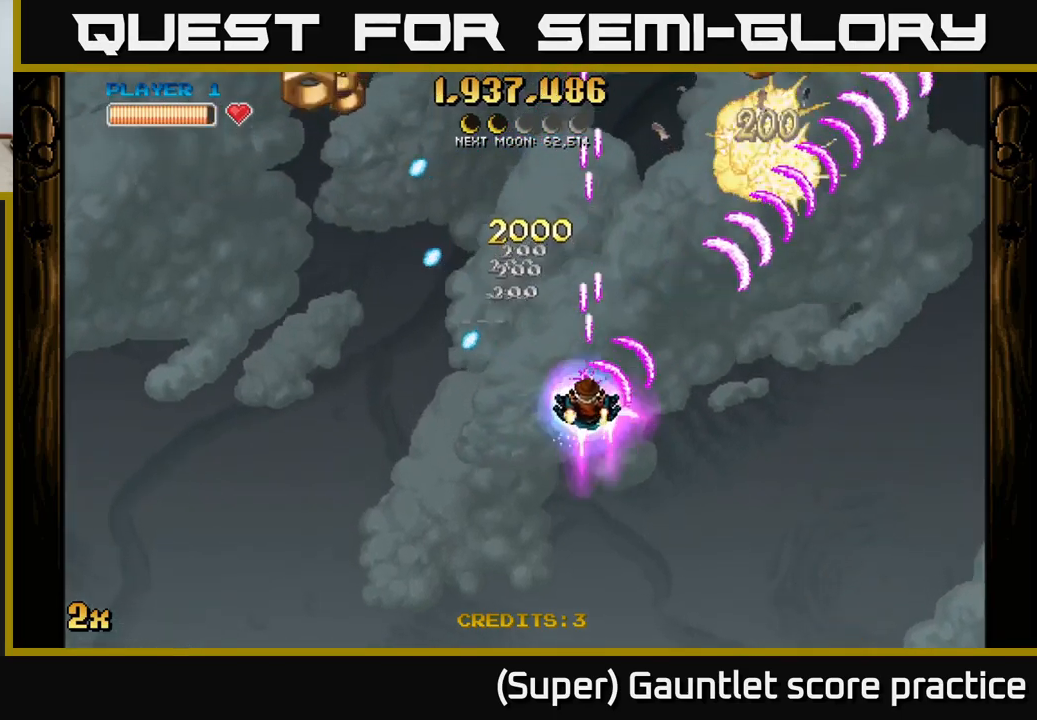
{"buttons": ["A"], "left_stick": "left", "events": [[50, "left_stick", "left"], [100, "left_stick", "up-left"], [134, "X", "down"], [234, "X", "up"], [400, "left_stick", "left"]]}
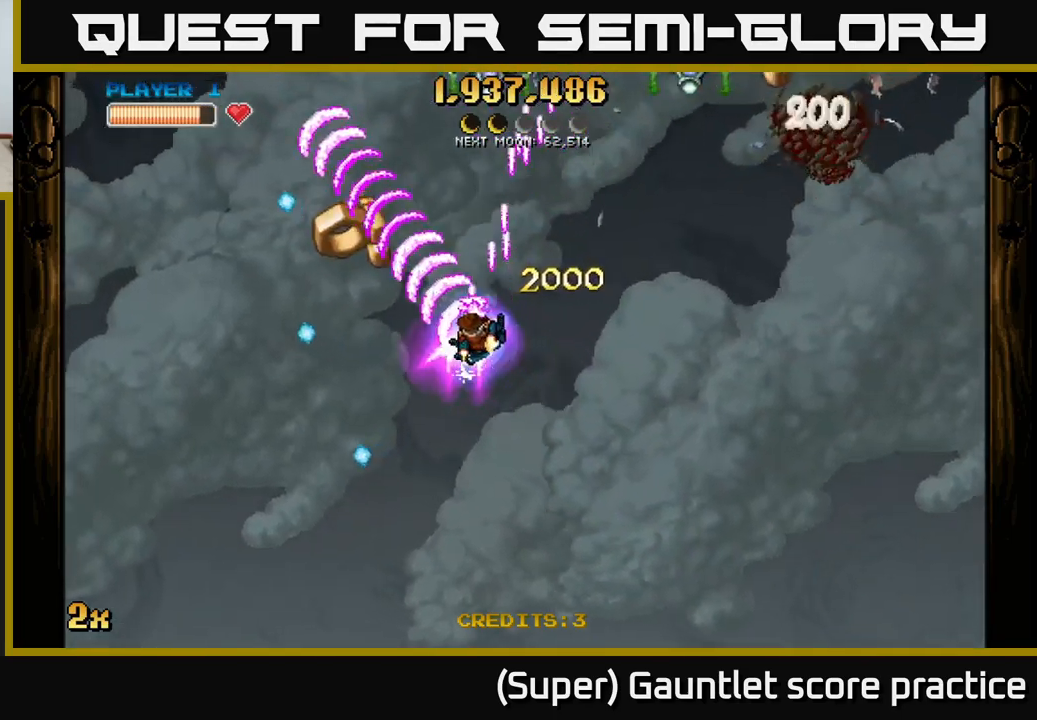
{"buttons": ["A"], "left_stick": "down-right", "events": [[217, "left_stick", "up-right"], [317, "left_stick", "down-right"]]}
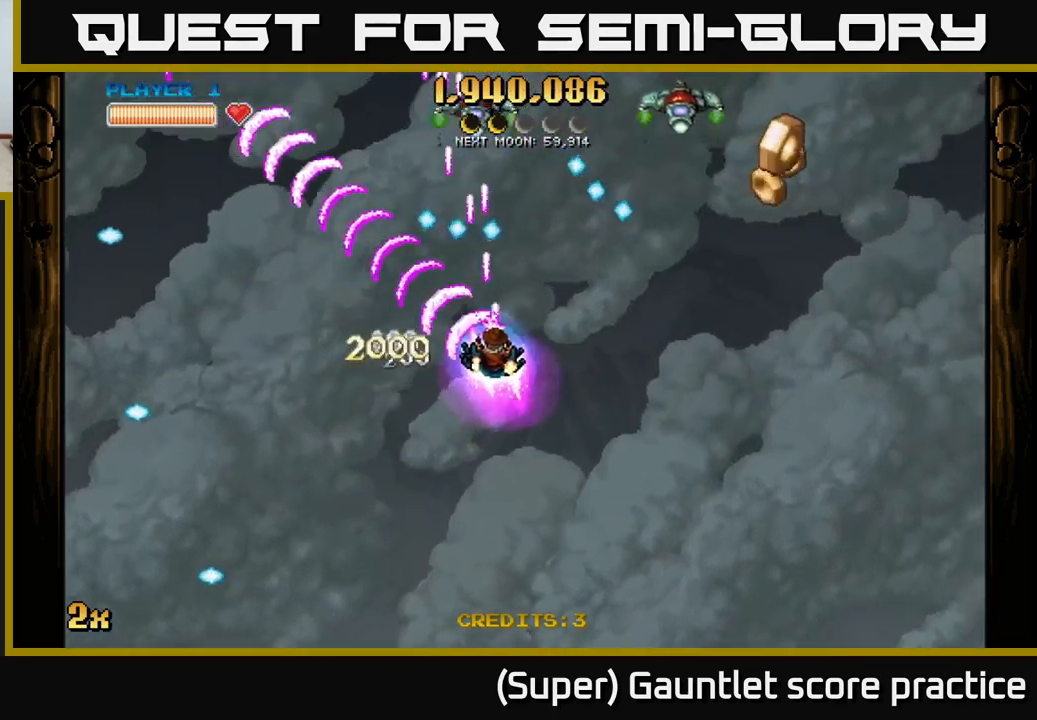
{"buttons": ["A"], "left_stick": "right", "events": [[84, "left_stick", "right"]]}
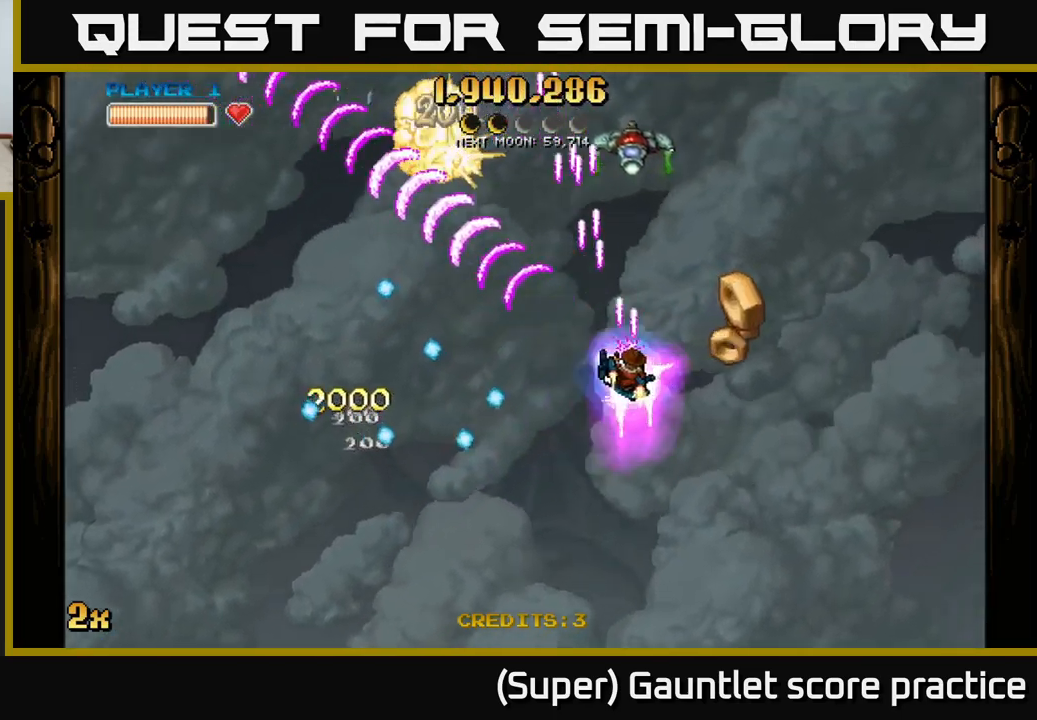
{"buttons": ["A"], "left_stick": "down-left", "events": [[300, "left_stick", "down-left"]]}
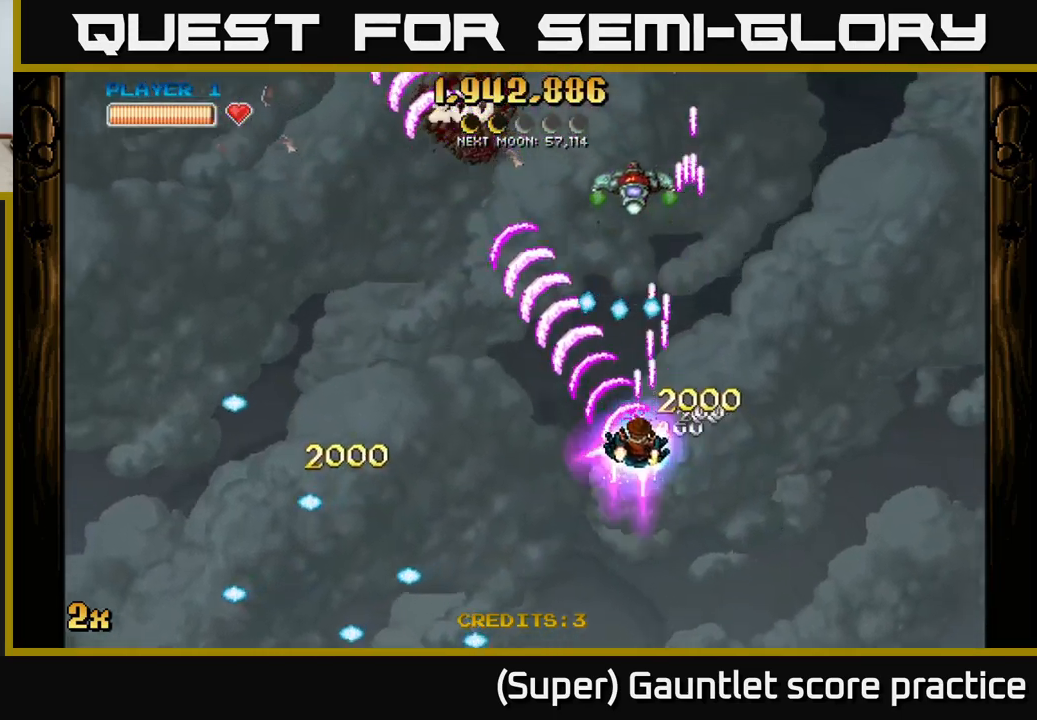
{"buttons": ["A"], "left_stick": "up", "events": [[67, "left_stick", "left"], [334, "left_stick", "up-left"], [500, "left_stick", "up"]]}
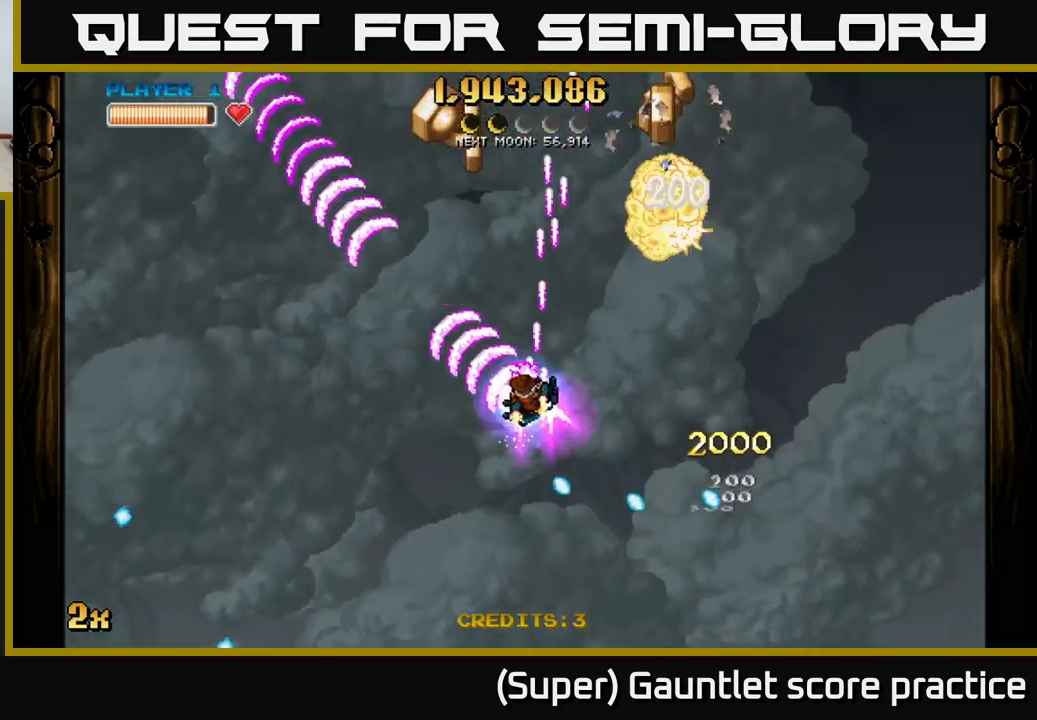
{"buttons": ["A"], "left_stick": "up-right", "events": [[334, "left_stick", "up-right"]]}
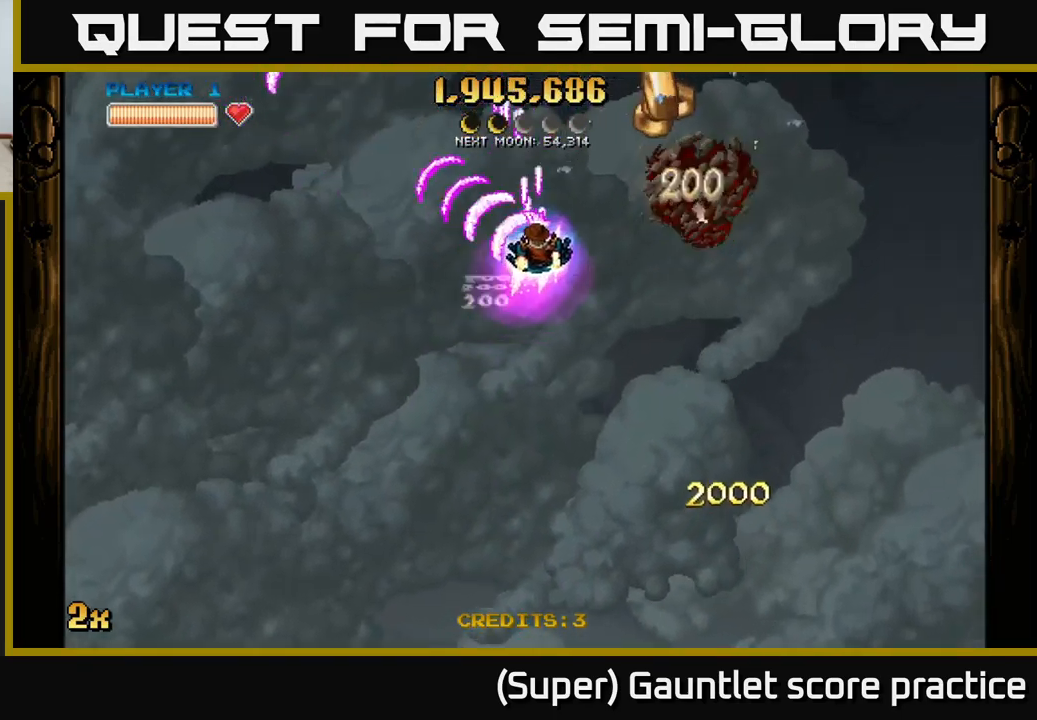
{"buttons": ["A"], "left_stick": "left", "events": [[317, "left_stick", "left"]]}
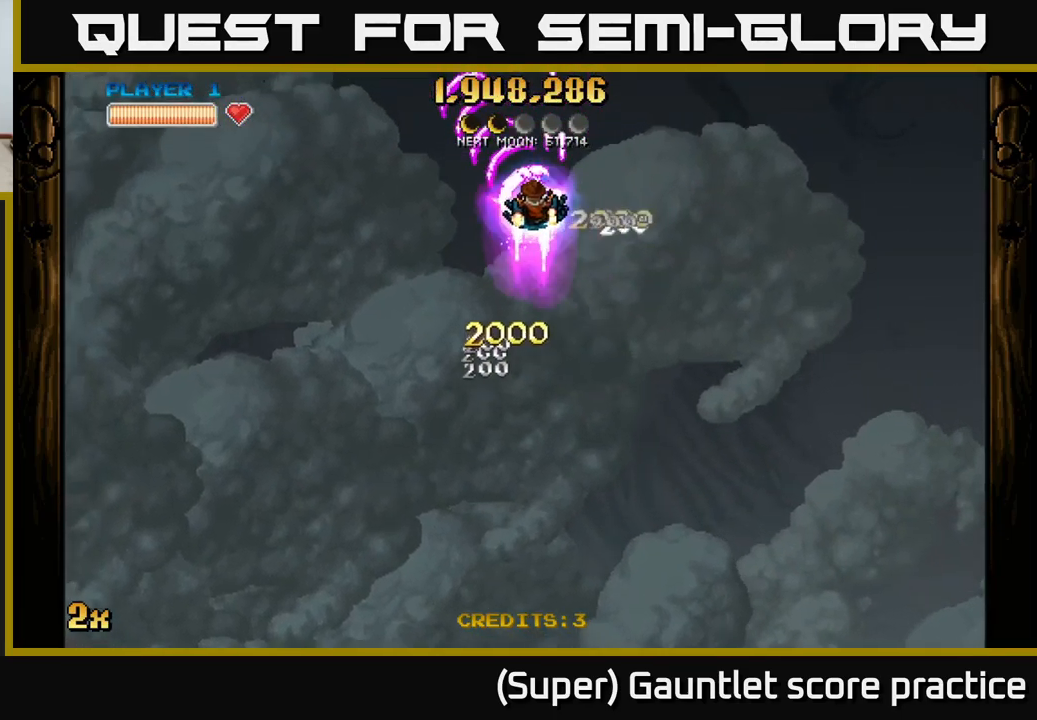
{"buttons": ["A"], "left_stick": "left", "events": []}
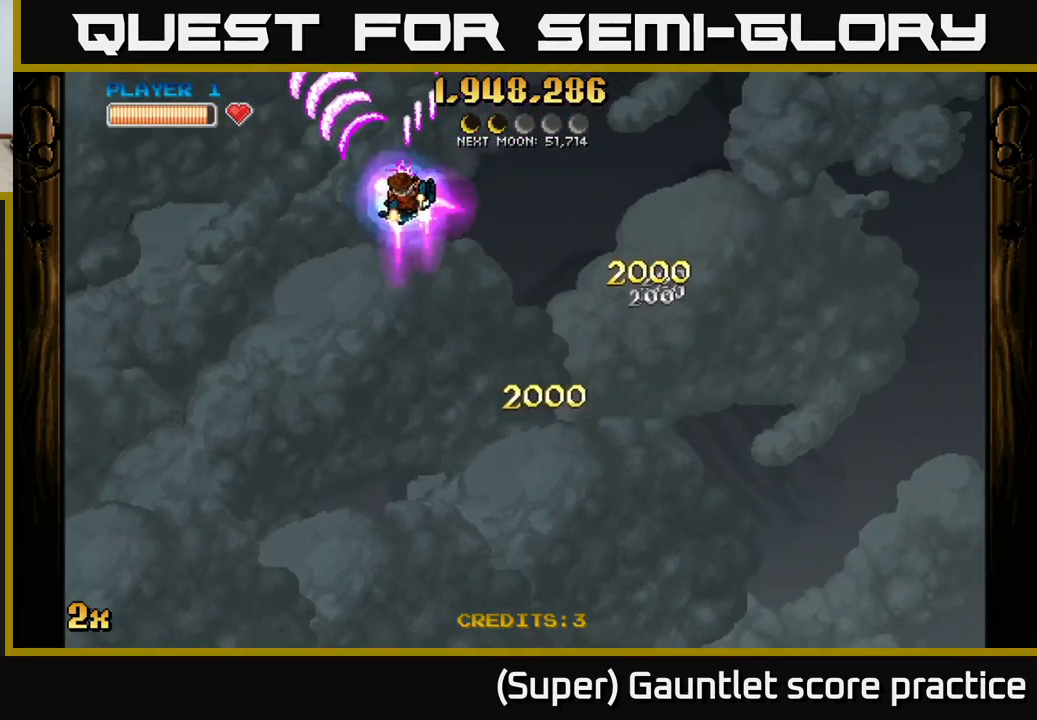
{"buttons": ["A"], "left_stick": "left", "events": []}
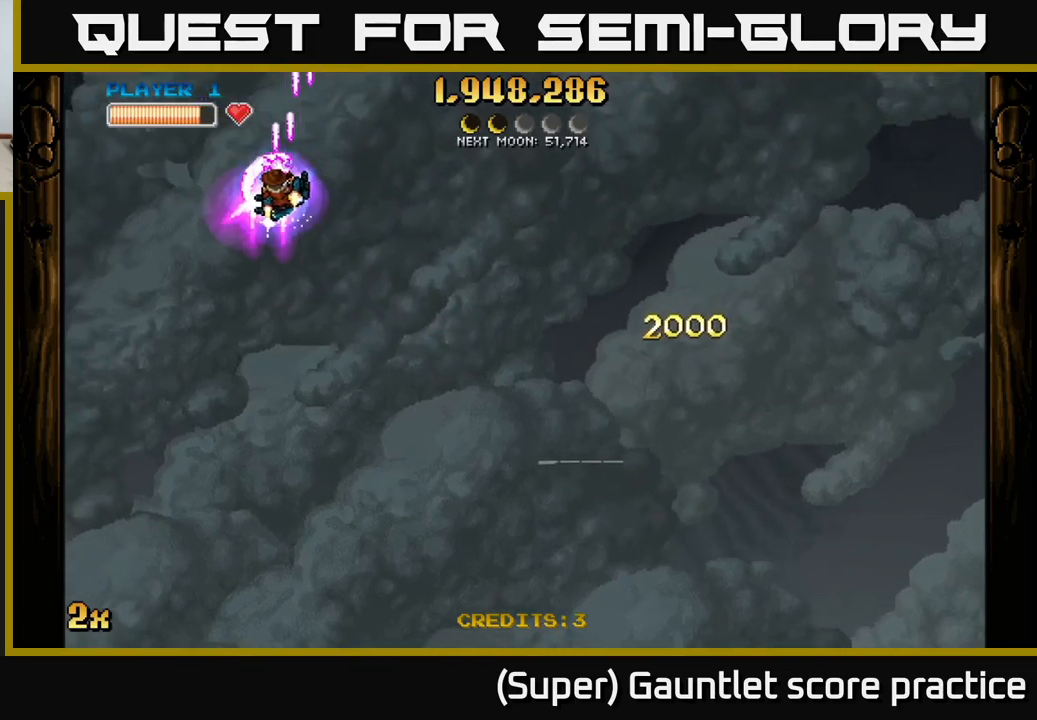
{"buttons": ["A", "X"], "left_stick": "right", "events": [[483, "left_stick", "right"], [500, "X", "down"]]}
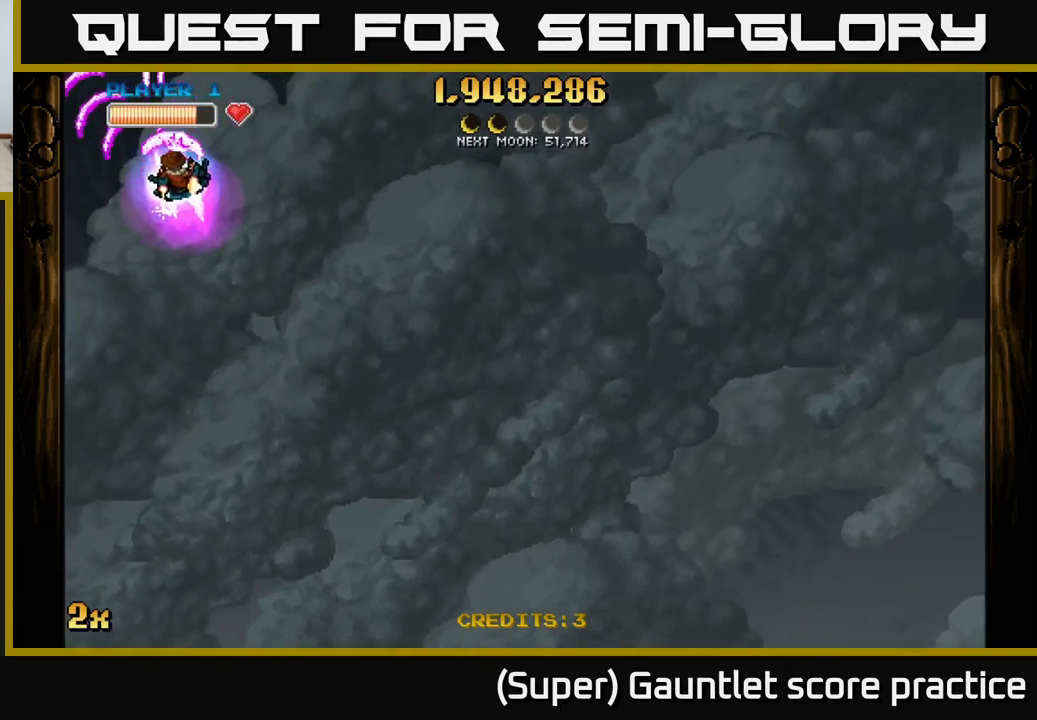
{"buttons": ["A"], "left_stick": "left", "events": [[250, "X", "up"], [350, "left_stick", "up-left"], [400, "left_stick", "left"]]}
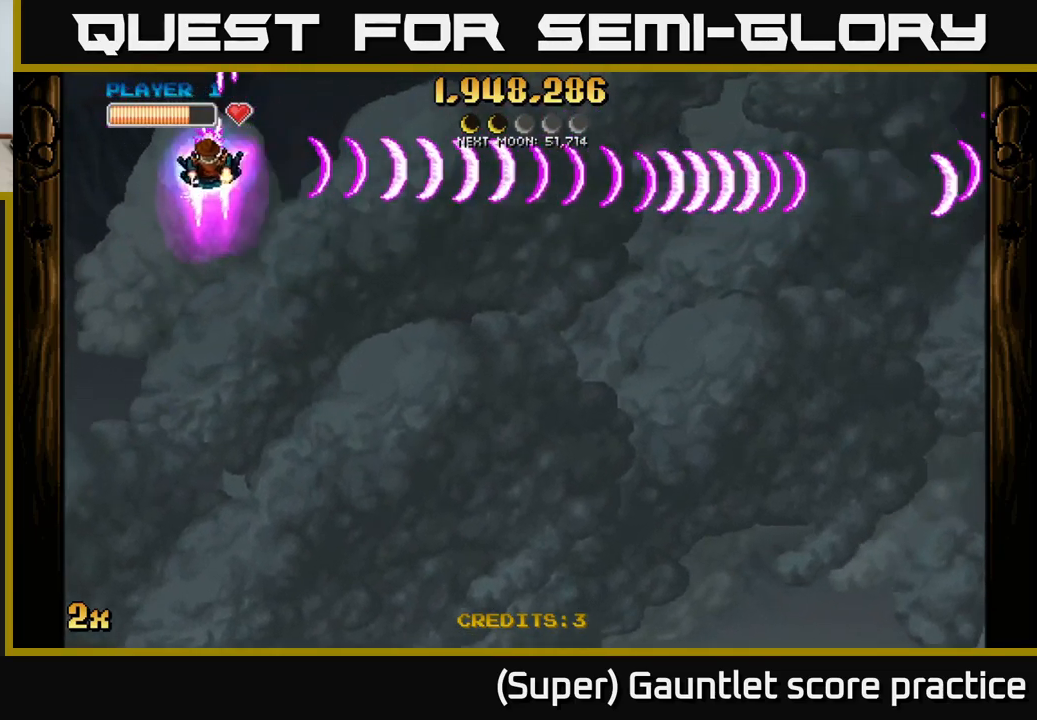
{"buttons": ["A"], "left_stick": "right", "events": [[317, "left_stick", "right"]]}
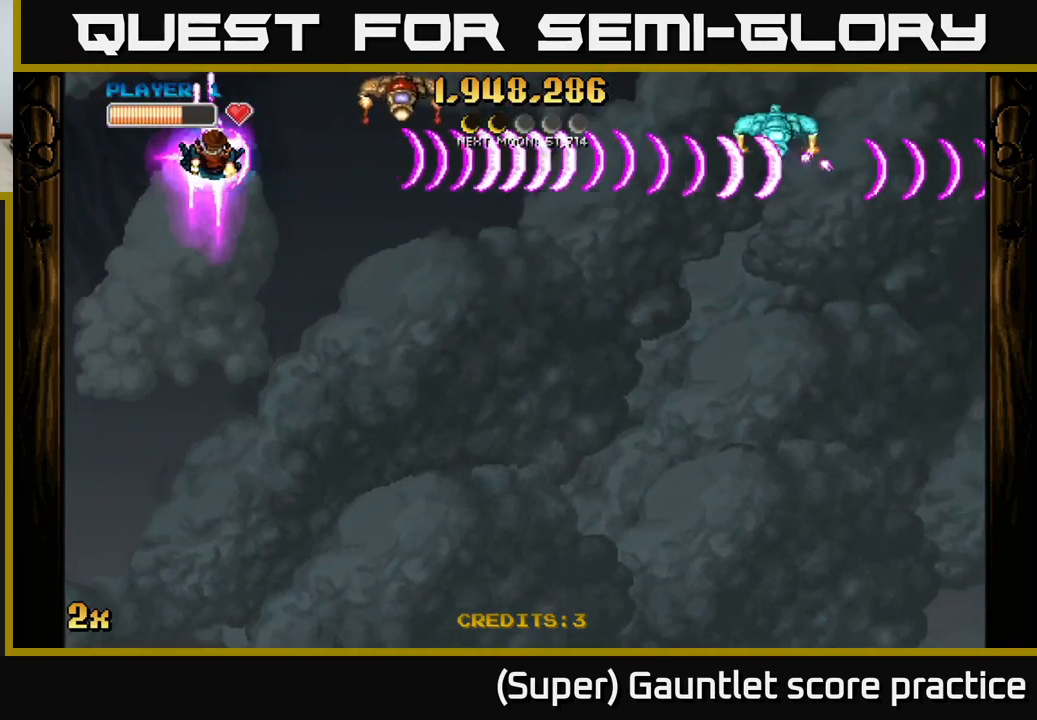
{"buttons": ["A"], "left_stick": "down-left", "events": [[33, "left_stick", "center"], [183, "left_stick", "down-left"]]}